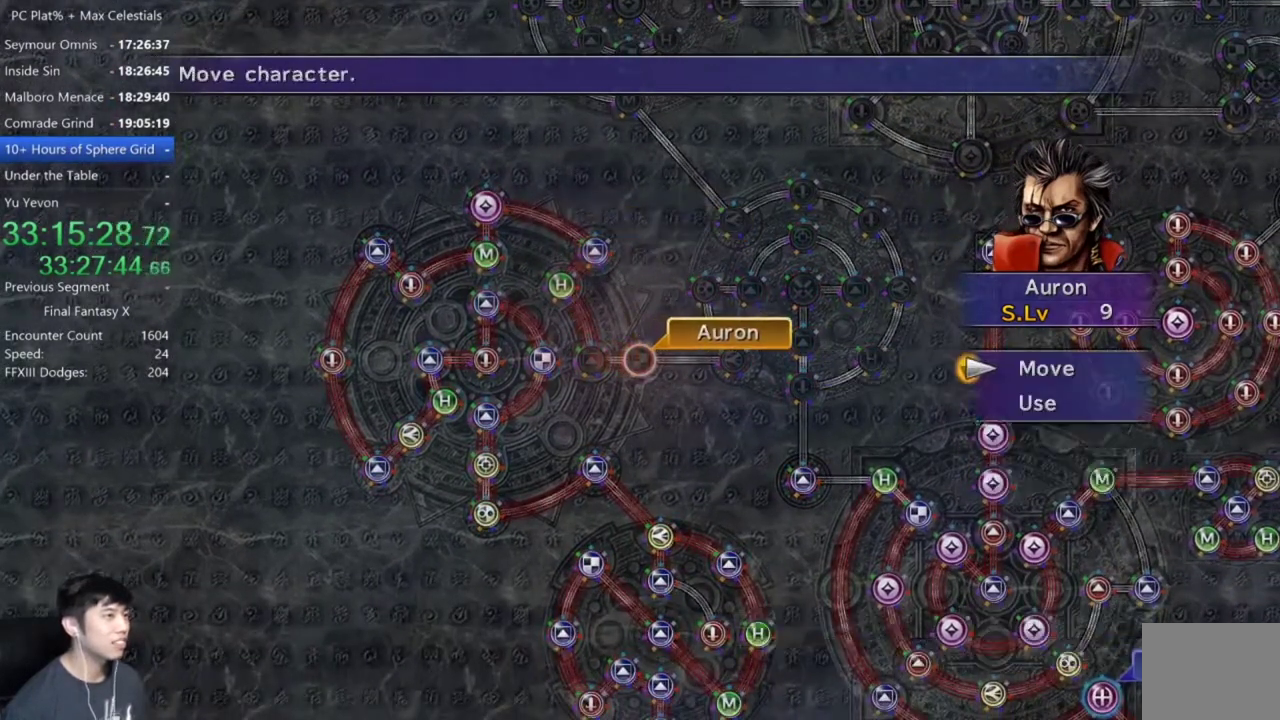
Gameplay with a controller (Xbox layout); each line is a JSON object with the inputs held at the frame after it. "events" lists button and stick changes between this image and that frame as [ms after this image, input, new state], when the widget could be followed in between. Not read: START.
{"buttons": ["DPAD_UP"], "left_stick": "center", "right_stick": "center"}
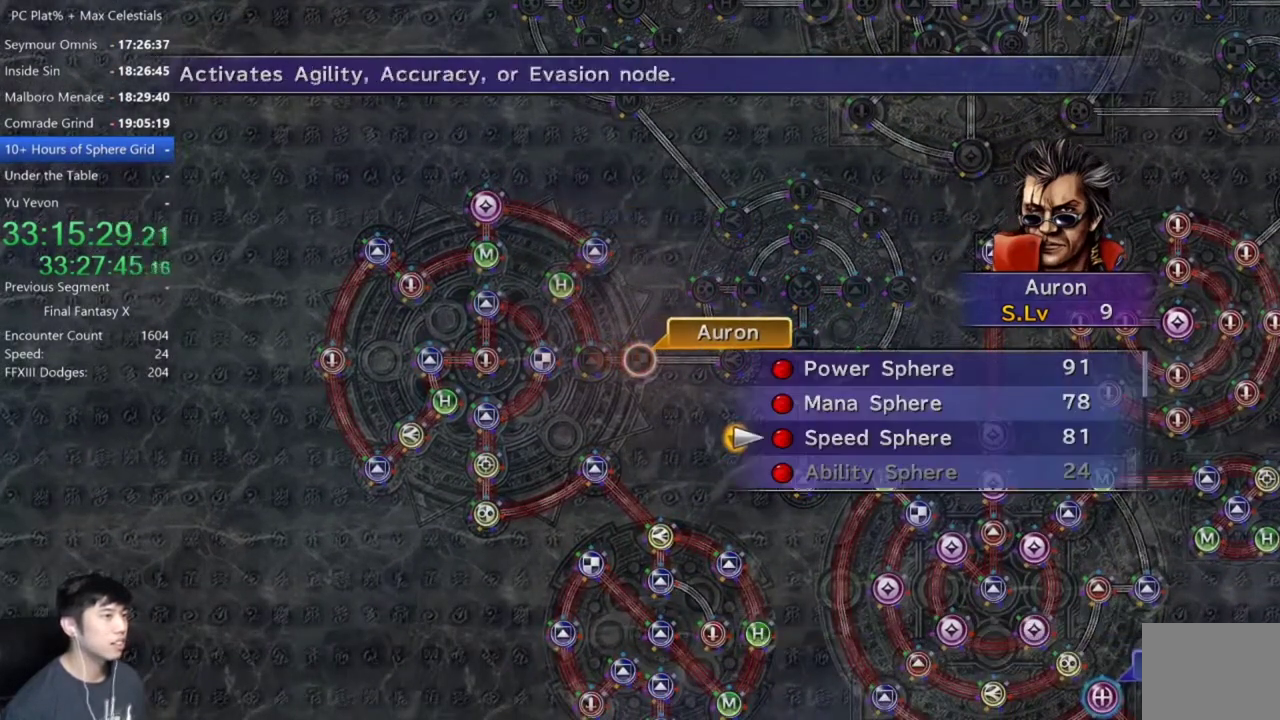
{"buttons": [], "left_stick": "center", "right_stick": "center", "events": [[100, "DPAD_UP", "up"], [233, "A", "down"], [300, "A", "up"], [400, "A", "down"], [467, "A", "up"]]}
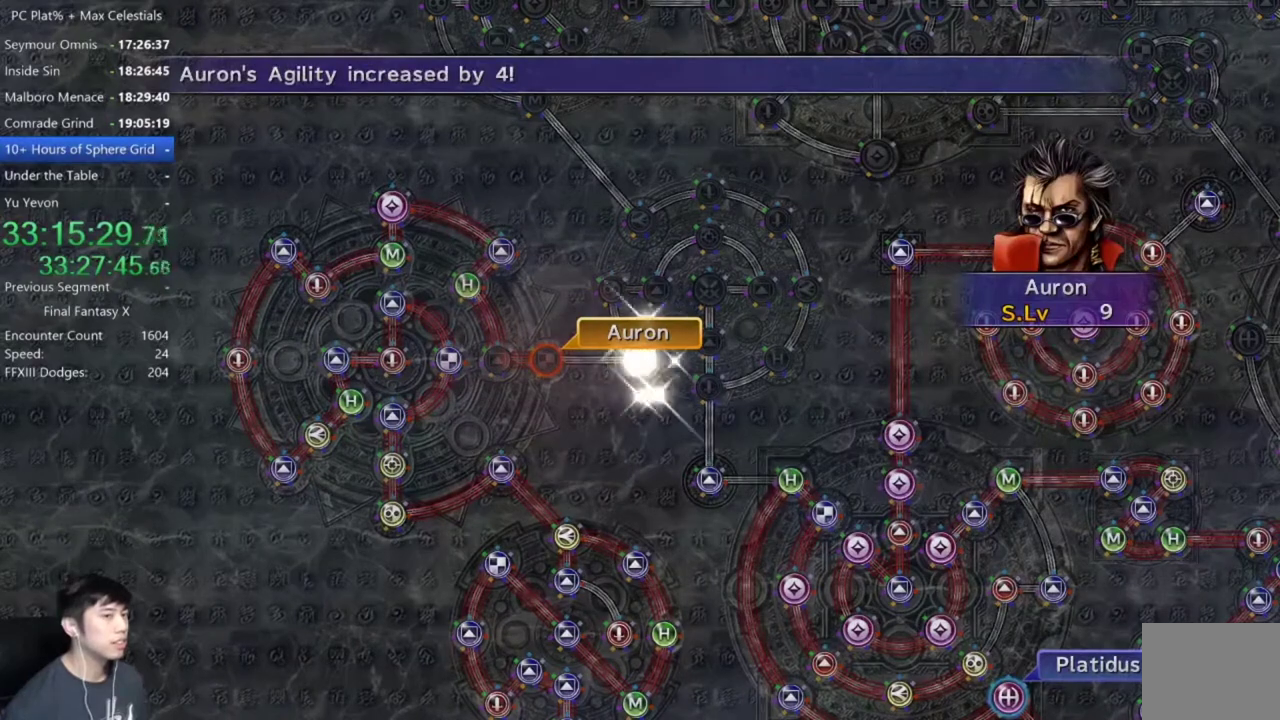
{"buttons": [], "left_stick": "center", "right_stick": "center", "events": []}
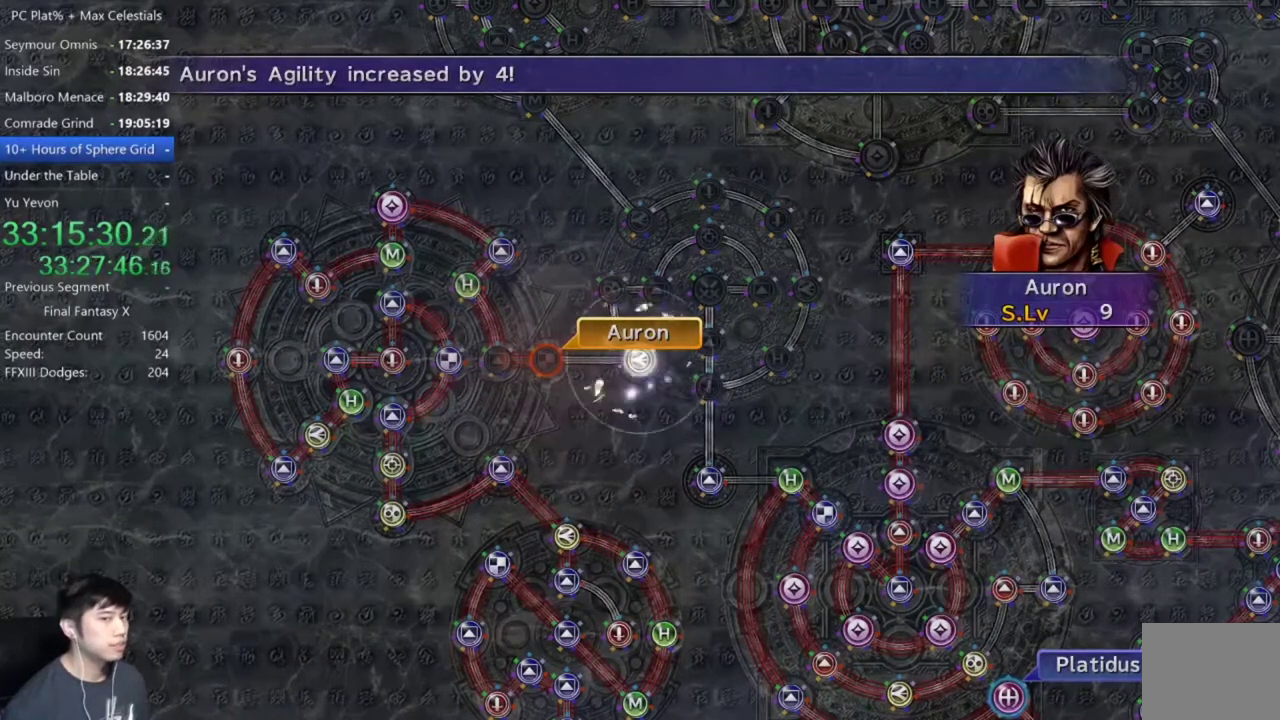
{"buttons": ["A"], "left_stick": "center", "right_stick": "center", "events": [[500, "A", "down"]]}
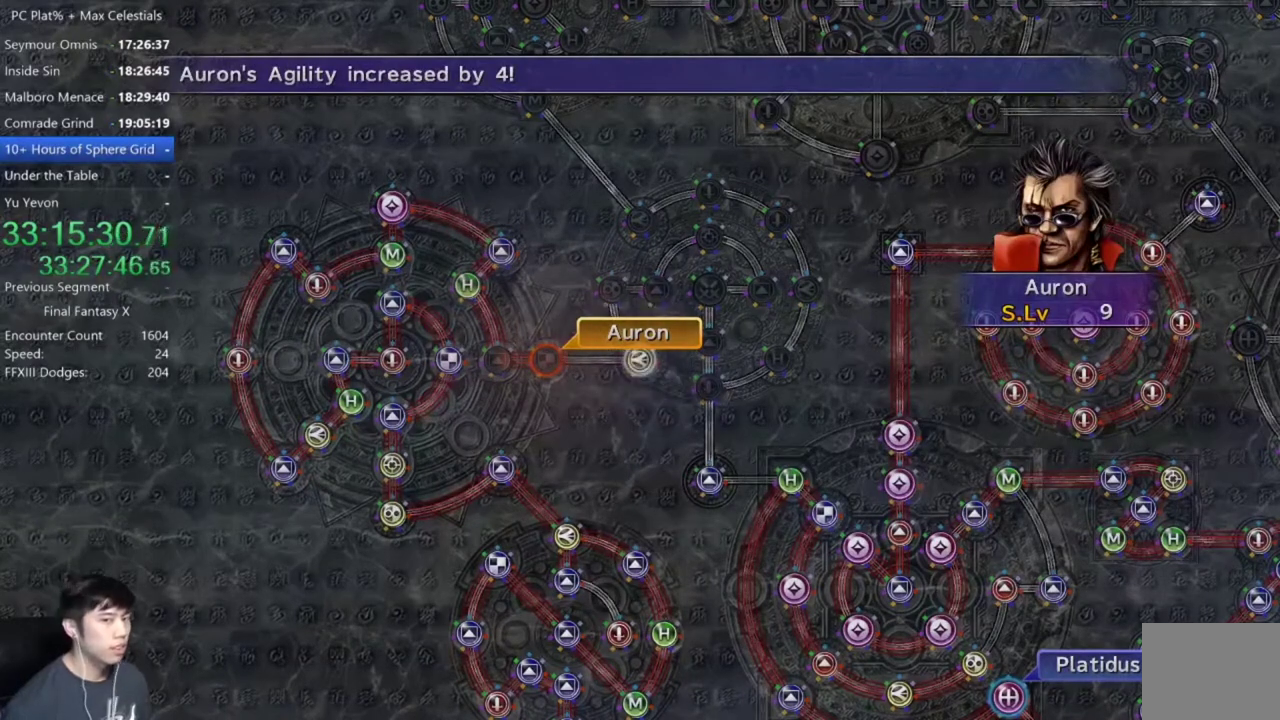
{"buttons": ["A"], "left_stick": "center", "right_stick": "center", "events": [[67, "A", "up"], [334, "A", "down"], [401, "A", "up"], [501, "A", "down"]]}
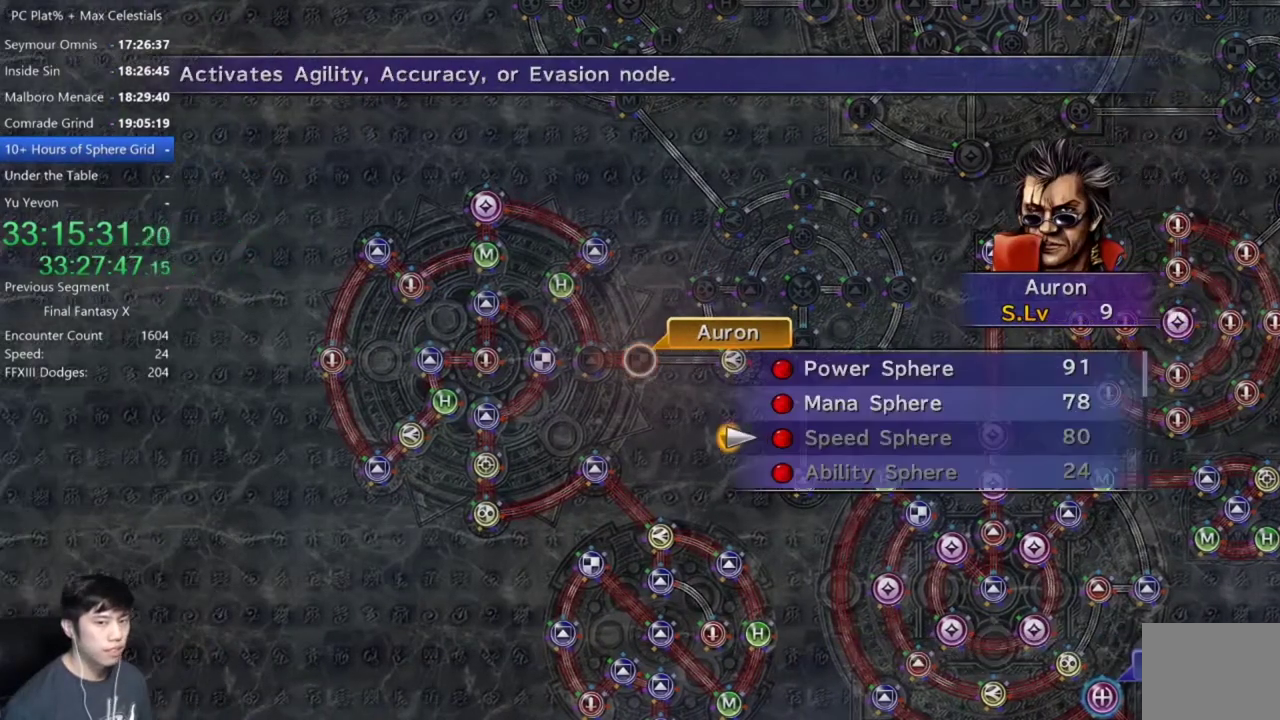
{"buttons": [], "left_stick": "center", "right_stick": "center", "events": [[66, "A", "up"], [200, "DPAD_UP", "down"], [267, "A", "down"], [300, "DPAD_UP", "up"], [367, "A", "up"], [433, "A", "down"], [500, "A", "up"]]}
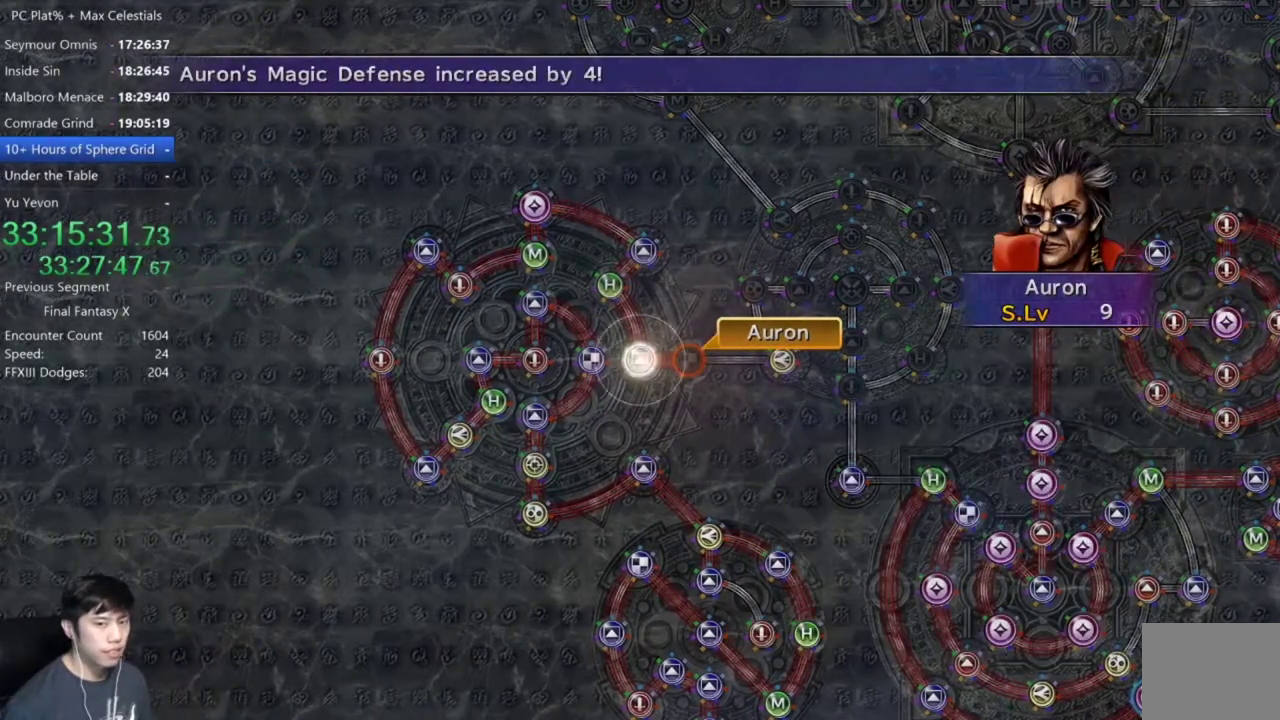
{"buttons": ["A"], "left_stick": "center", "right_stick": "center", "events": [[100, "A", "down"], [167, "A", "up"], [267, "A", "down"], [334, "A", "up"], [467, "A", "down"]]}
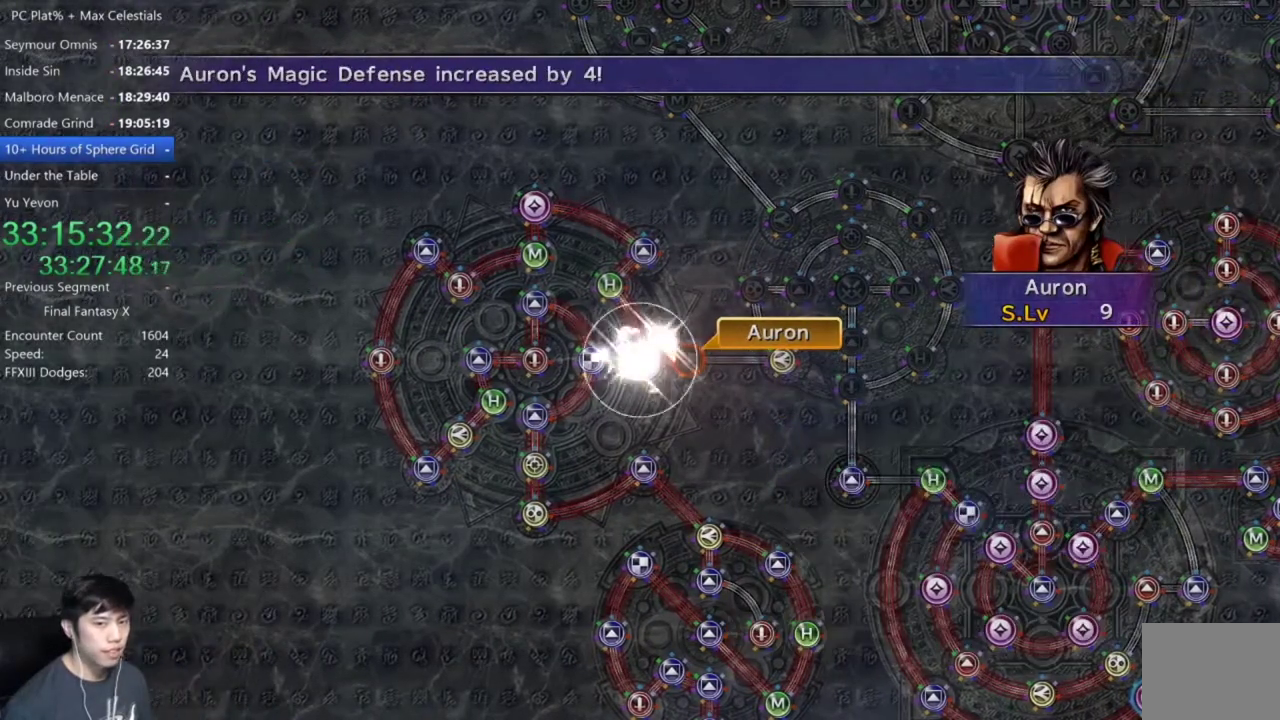
{"buttons": [], "left_stick": "center", "right_stick": "center", "events": [[33, "A", "up"], [133, "A", "down"], [200, "A", "up"]]}
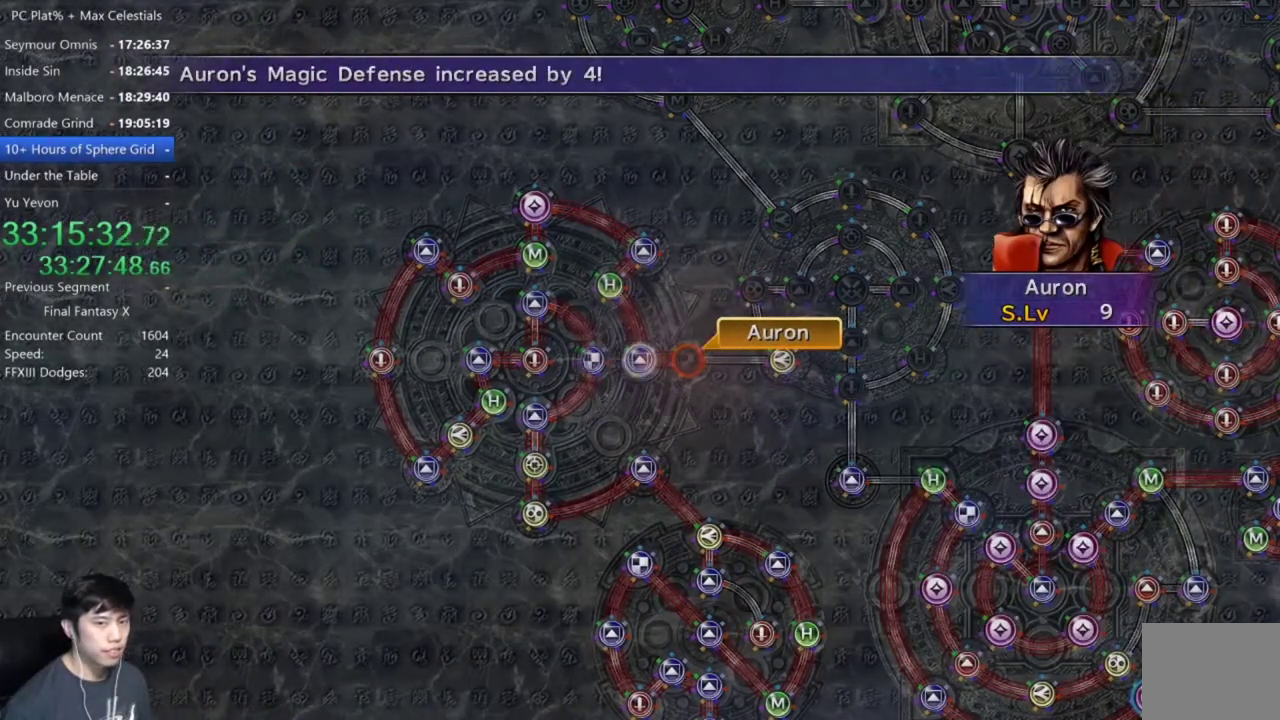
{"buttons": [], "left_stick": "center", "right_stick": "center", "events": [[33, "A", "down"], [100, "A", "up"]]}
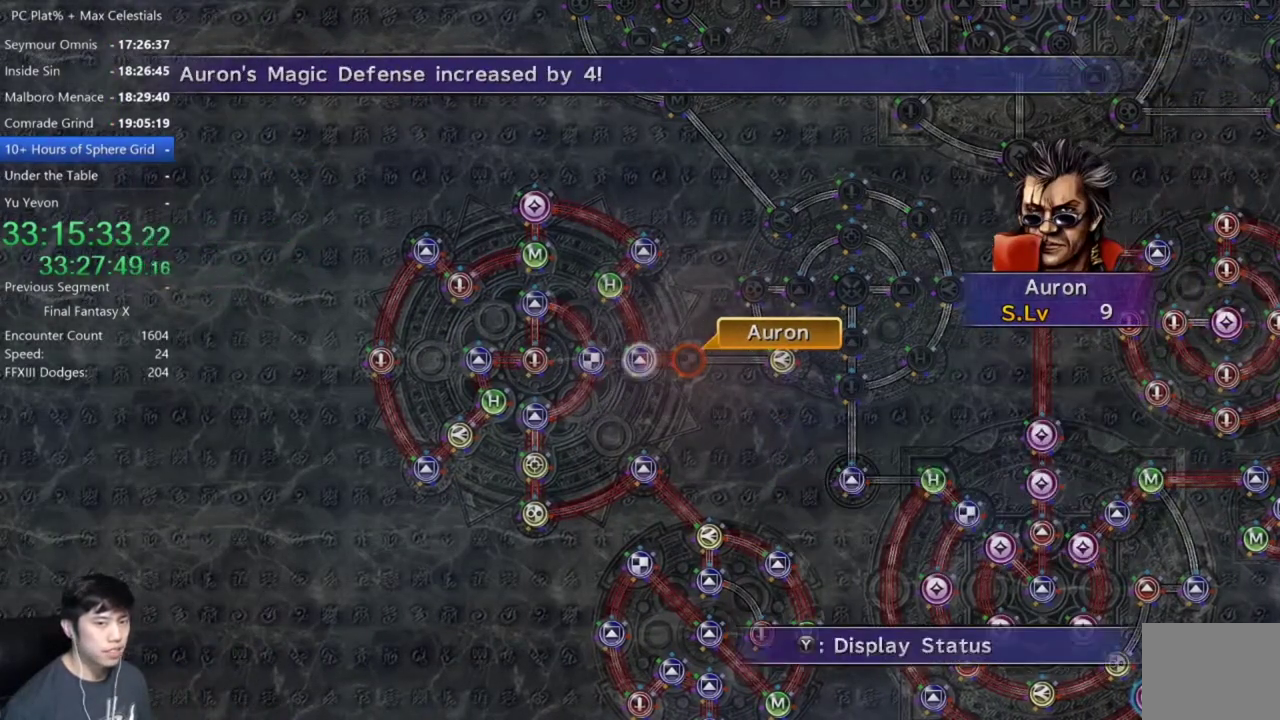
{"buttons": ["DPAD_UP"], "left_stick": "center", "right_stick": "center", "events": [[33, "A", "down"], [133, "A", "up"], [267, "A", "down"], [367, "A", "up"], [433, "DPAD_UP", "down"]]}
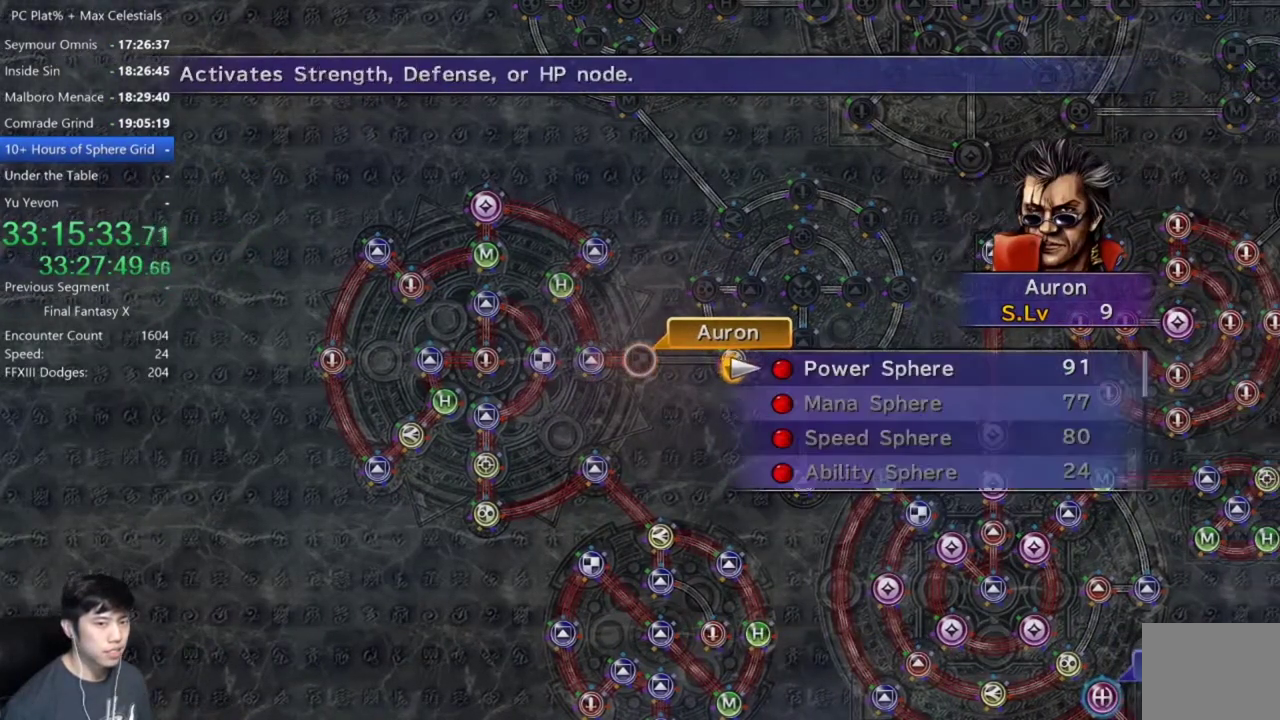
{"buttons": [], "left_stick": "center", "right_stick": "center", "events": [[33, "A", "down"], [33, "DPAD_UP", "up"], [100, "A", "up"], [367, "A", "down"], [434, "A", "up"]]}
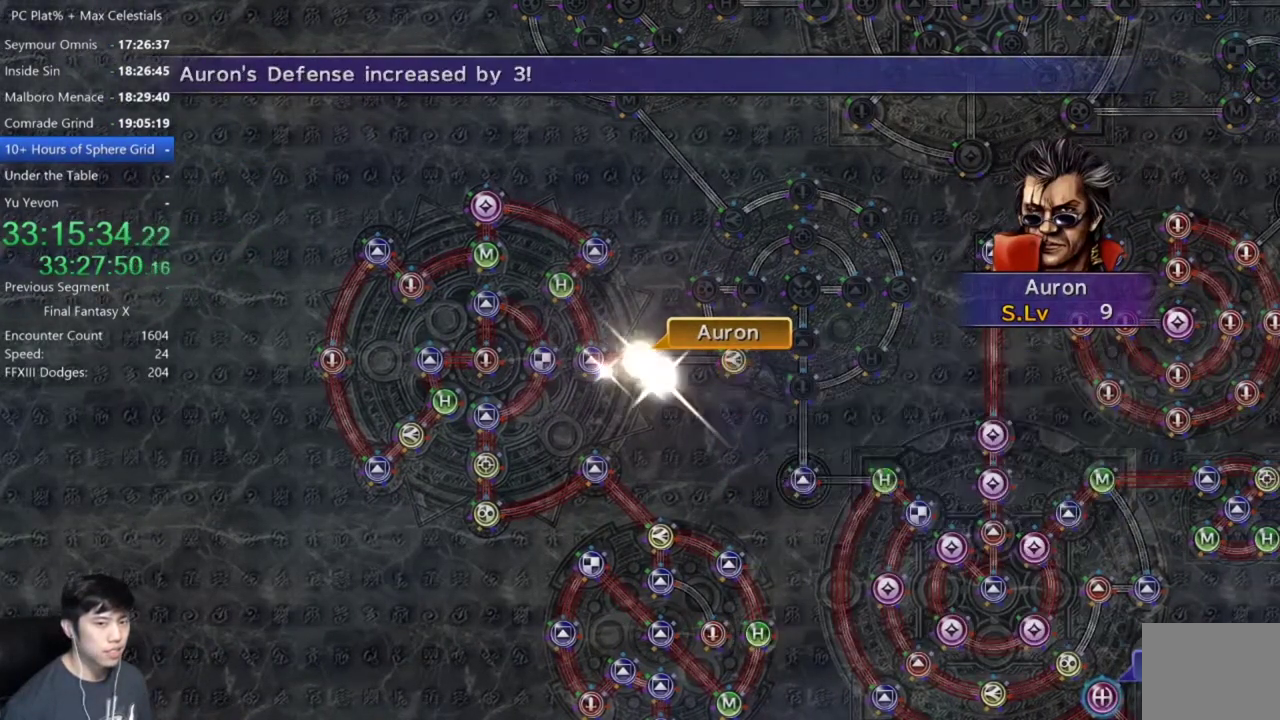
{"buttons": [], "left_stick": "center", "right_stick": "center", "events": [[33, "A", "down"], [100, "A", "up"]]}
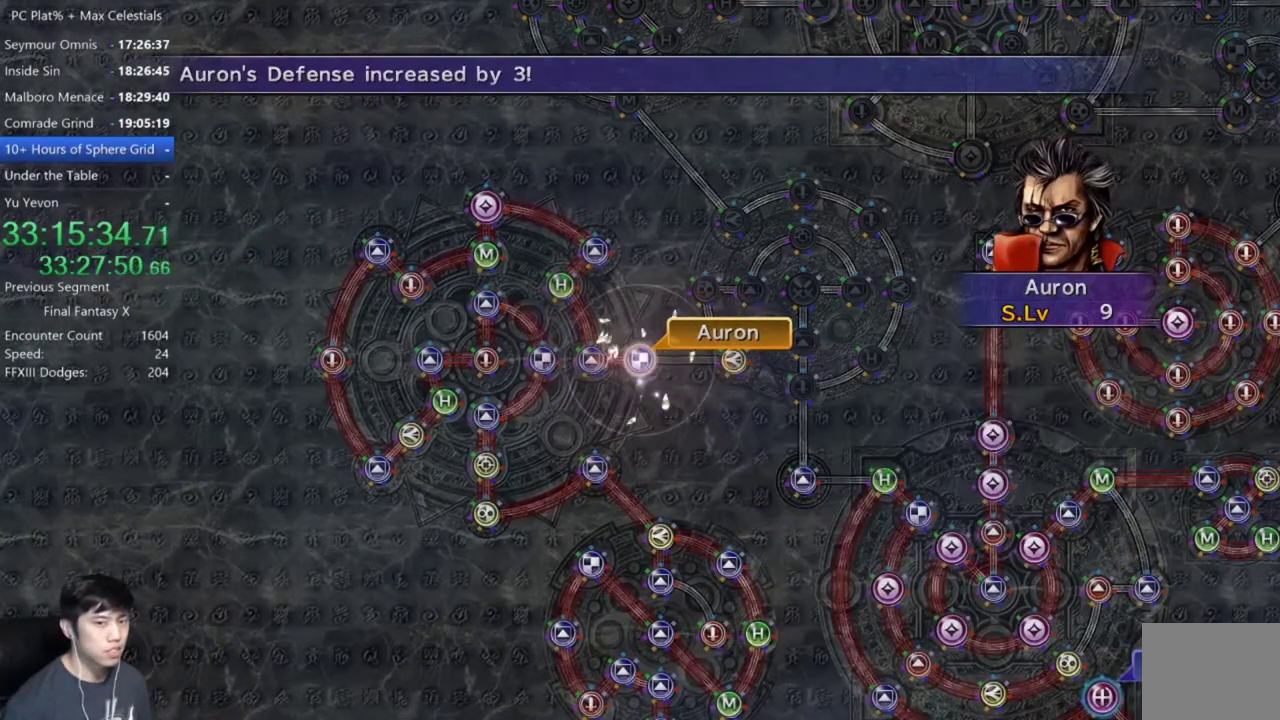
{"buttons": [], "left_stick": "center", "right_stick": "center", "events": [[67, "A", "down"], [167, "A", "up"], [300, "A", "down"], [367, "A", "up"]]}
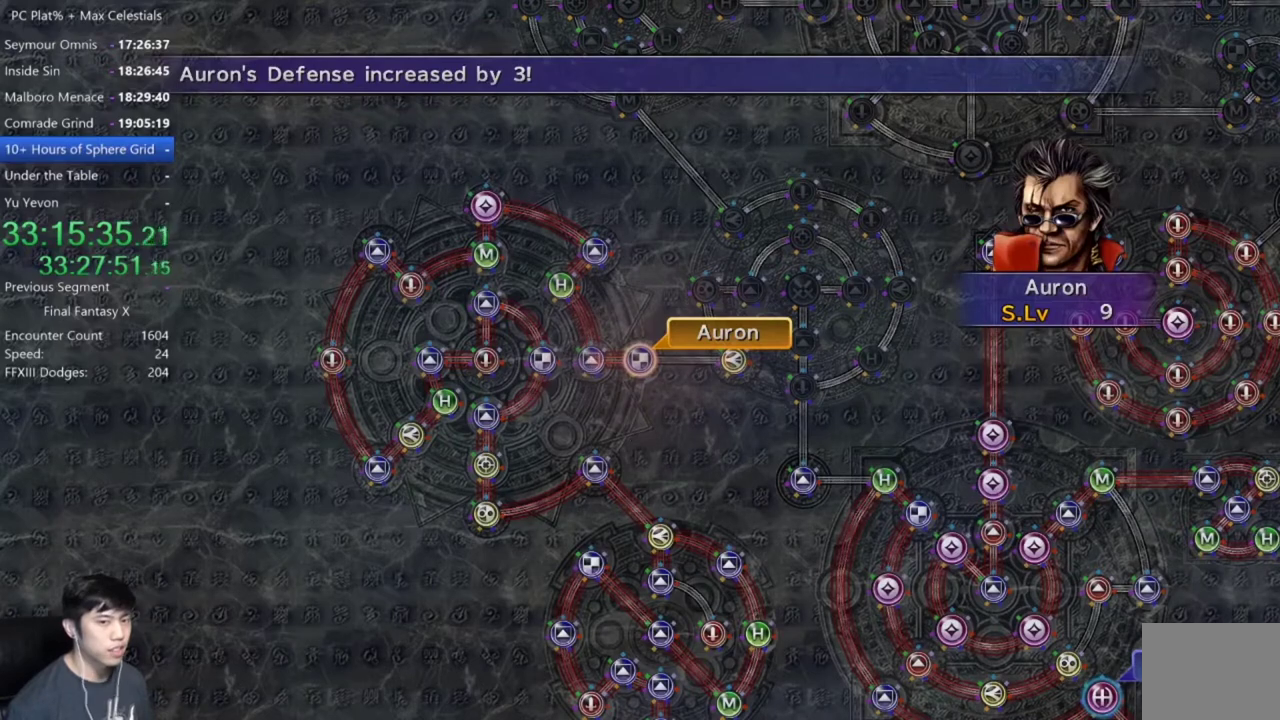
{"buttons": ["DPAD_UP"], "left_stick": "center", "right_stick": "center", "events": [[267, "A", "down"], [367, "A", "up"], [500, "DPAD_UP", "down"]]}
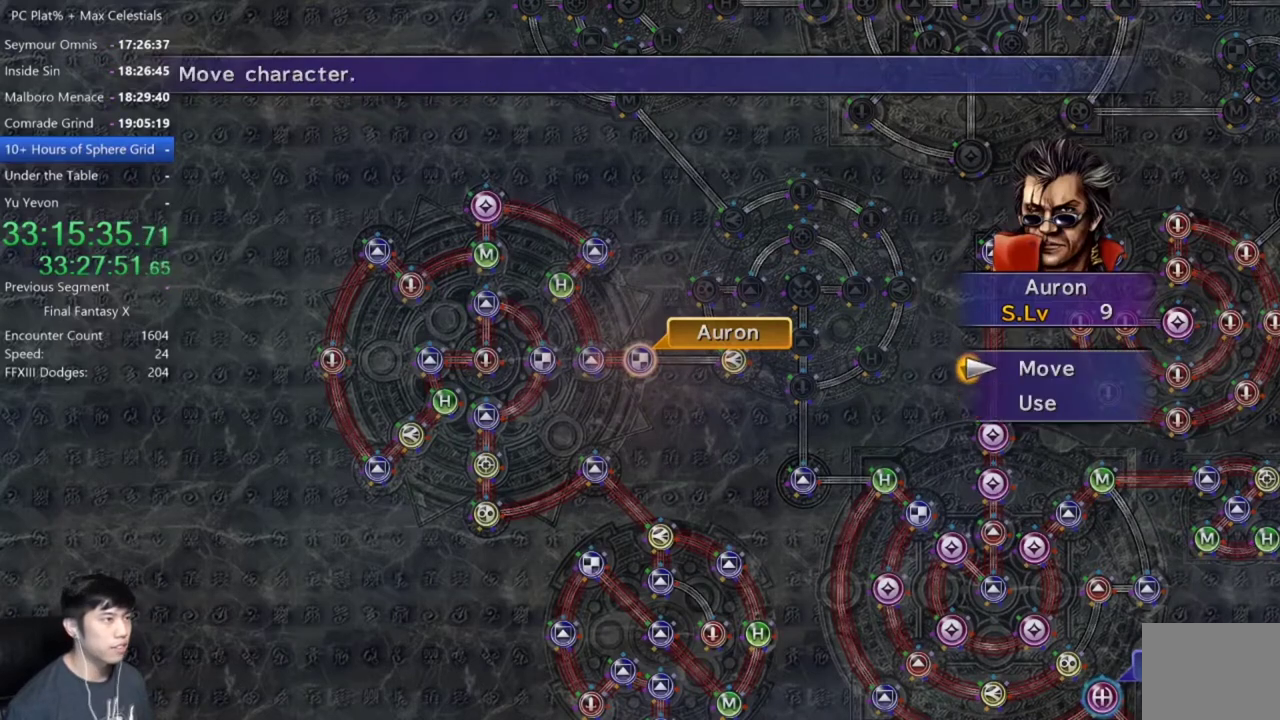
{"buttons": [], "left_stick": "up-right", "right_stick": "center", "events": [[67, "DPAD_UP", "up"], [167, "A", "down"], [234, "A", "up"], [234, "left_stick", "up-right"]]}
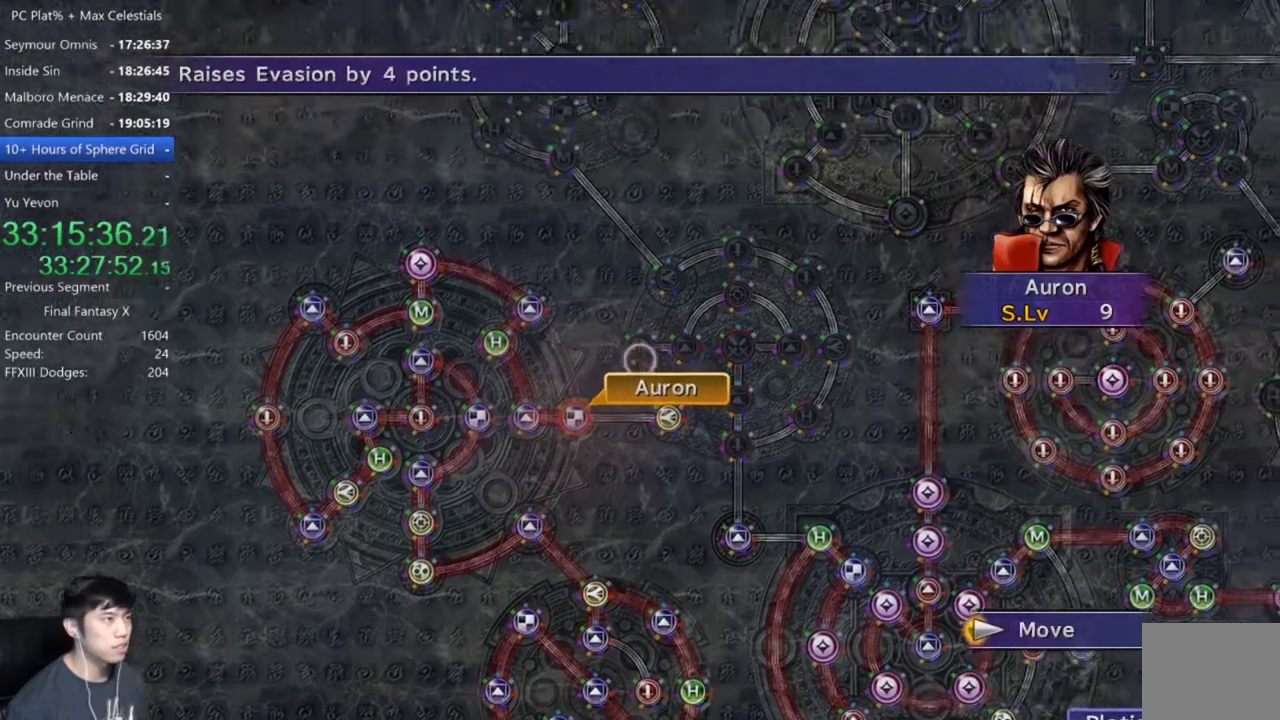
{"buttons": [], "left_stick": "center", "right_stick": "center", "events": [[100, "left_stick", "center"], [300, "A", "down"], [367, "A", "up"]]}
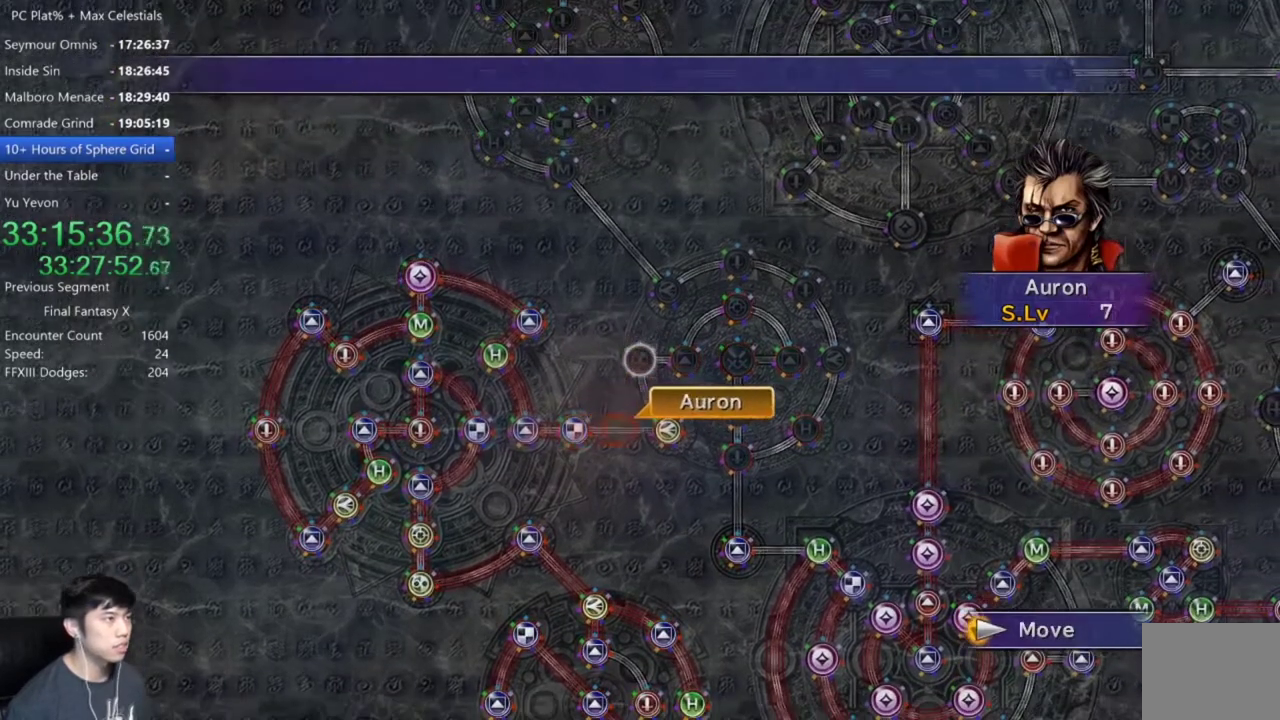
{"buttons": [], "left_stick": "center", "right_stick": "center", "events": []}
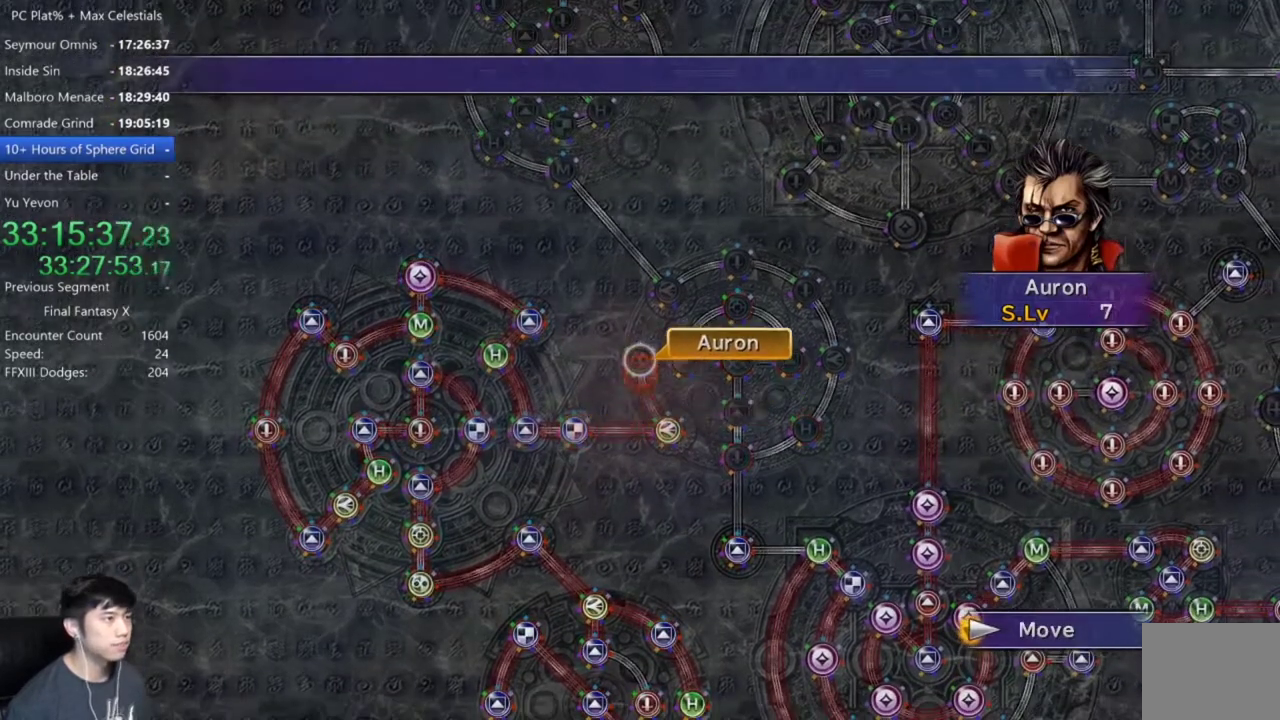
{"buttons": ["DPAD_DOWN"], "left_stick": "center", "right_stick": "center", "events": [[166, "A", "down"], [267, "A", "up"], [367, "A", "down"], [433, "A", "up"], [467, "DPAD_DOWN", "down"]]}
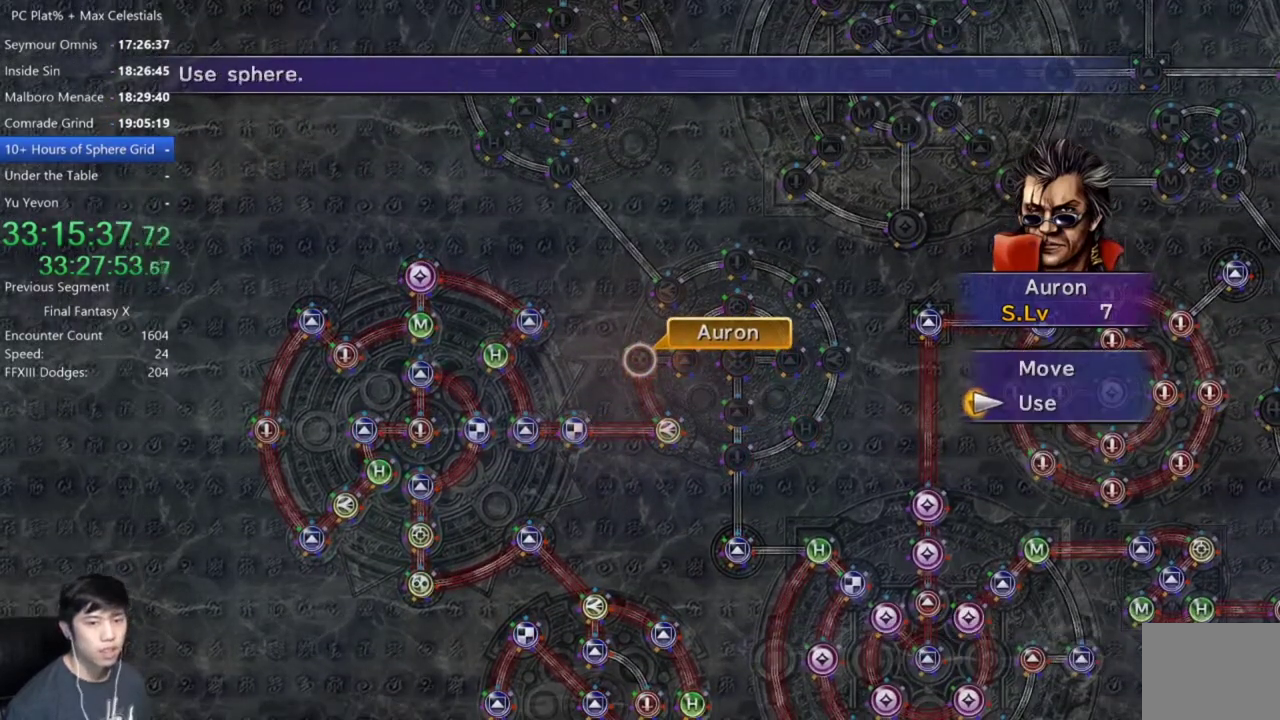
{"buttons": ["A"], "left_stick": "center", "right_stick": "center", "events": [[67, "A", "down"], [67, "DPAD_DOWN", "up"], [167, "A", "up"], [334, "A", "down"], [400, "A", "up"], [501, "A", "down"]]}
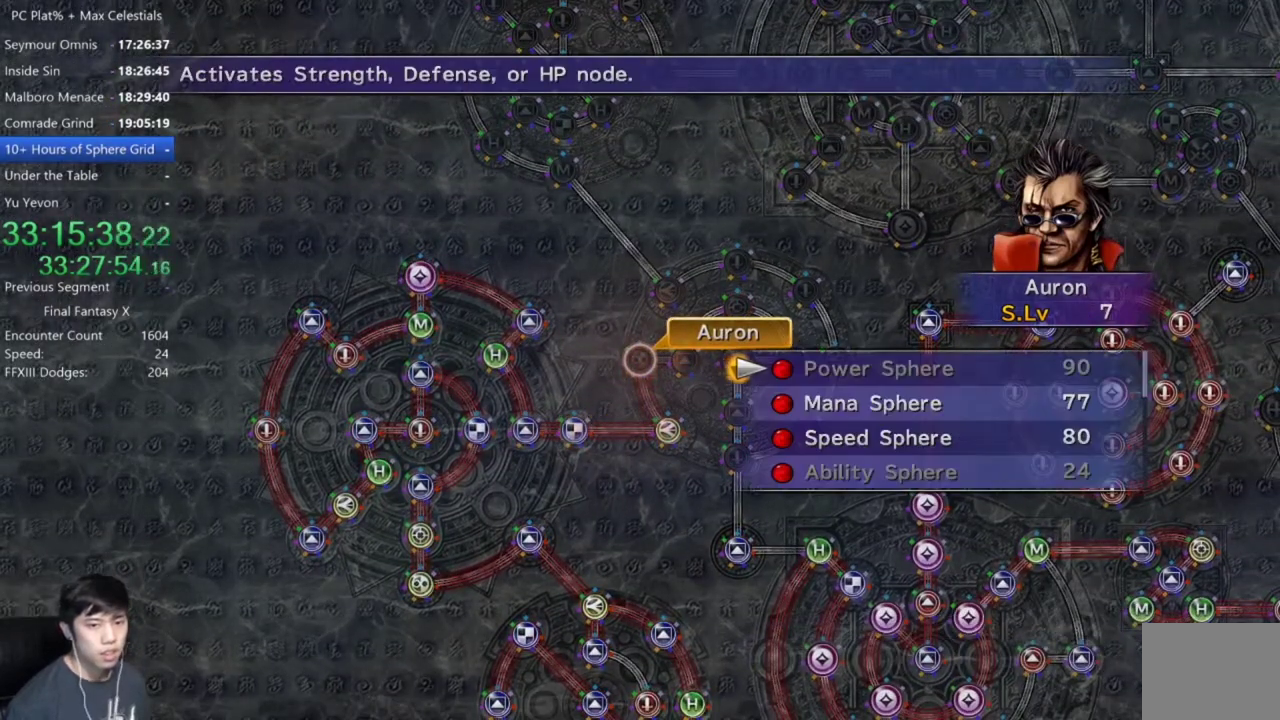
{"buttons": [], "left_stick": "center", "right_stick": "center", "events": [[66, "A", "up"], [66, "DPAD_DOWN", "down"], [166, "A", "down"], [200, "DPAD_DOWN", "up"], [267, "A", "up"], [333, "A", "down"], [433, "A", "up"]]}
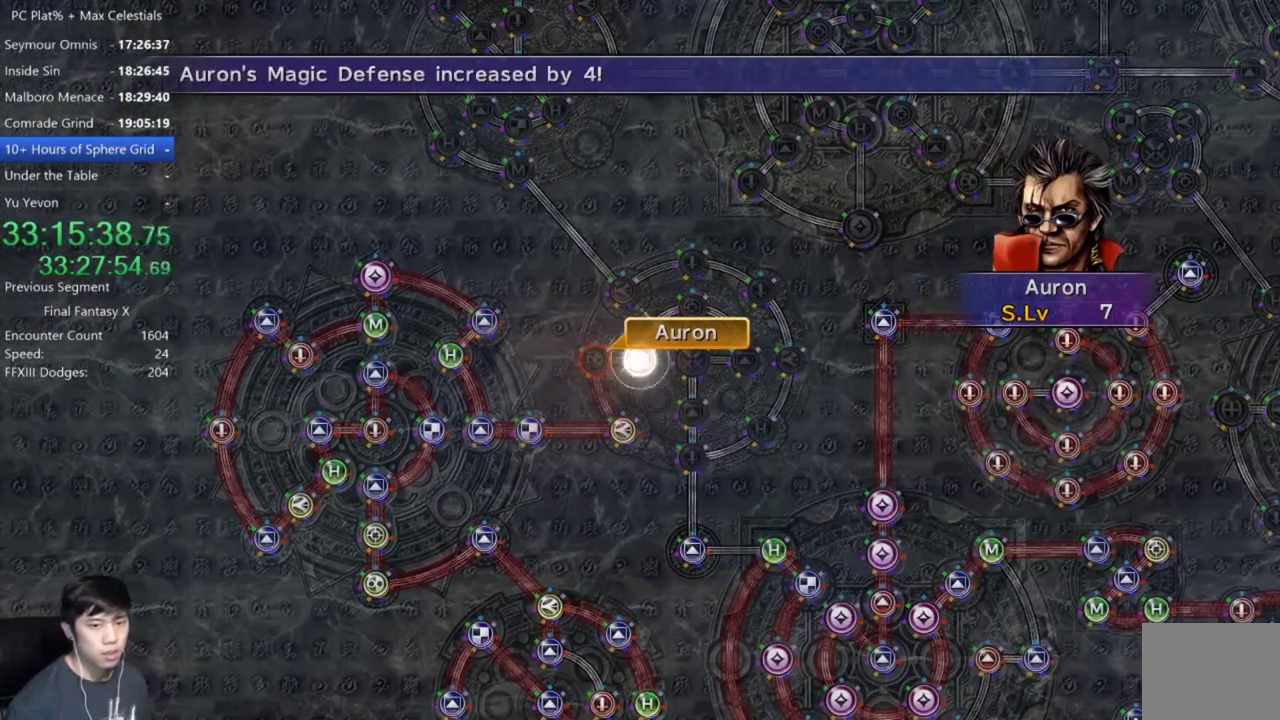
{"buttons": [], "left_stick": "center", "right_stick": "center", "events": [[33, "A", "down"], [167, "A", "up"], [300, "A", "down"], [401, "A", "up"]]}
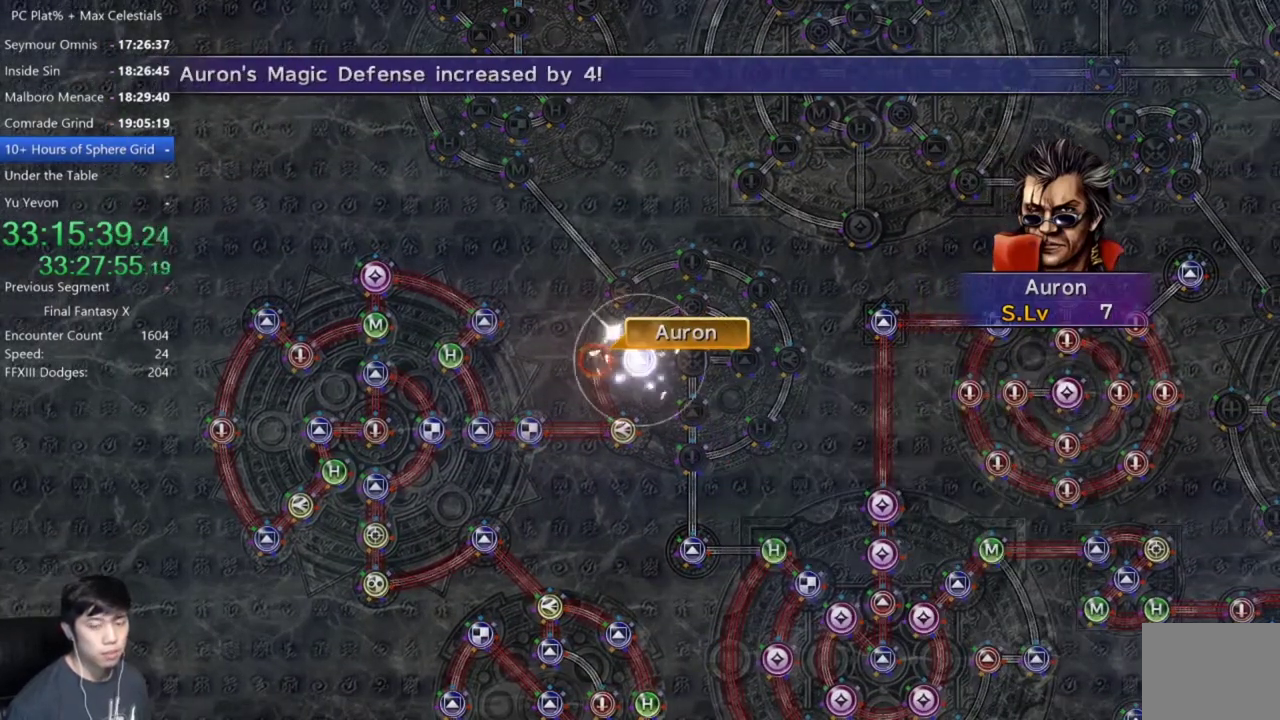
{"buttons": [], "left_stick": "center", "right_stick": "center", "events": [[33, "A", "down"], [100, "A", "up"], [233, "A", "down"], [300, "A", "up"]]}
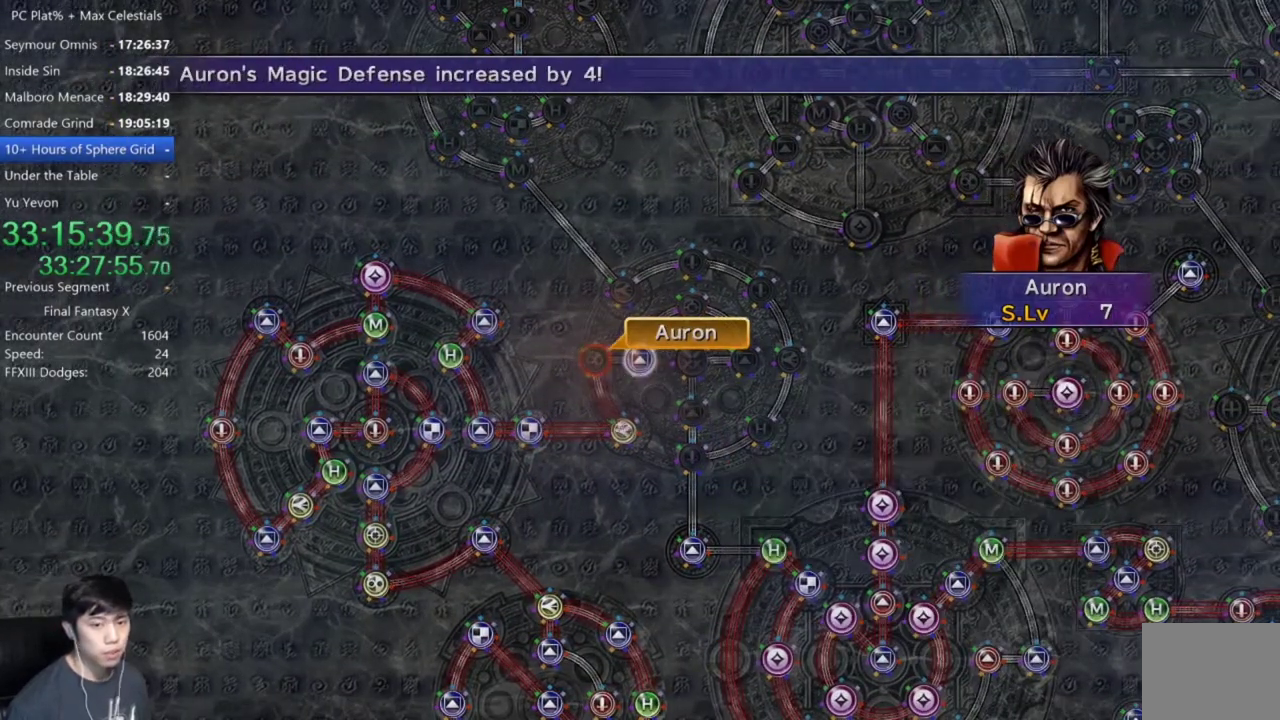
{"buttons": ["A"], "left_stick": "center", "right_stick": "center", "events": [[100, "A", "down"], [167, "A", "up"], [267, "A", "down"], [367, "A", "up"], [467, "A", "down"]]}
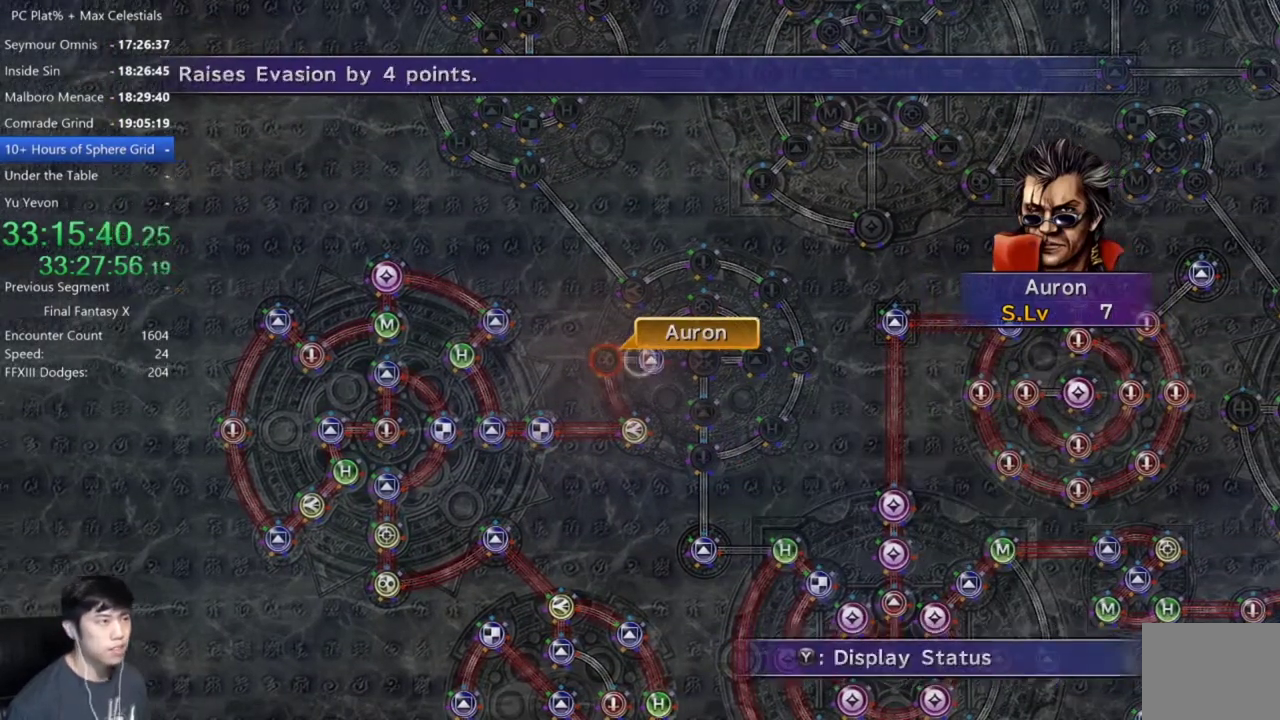
{"buttons": ["A"], "left_stick": "center", "right_stick": "center", "events": [[66, "A", "up"], [133, "A", "down"], [233, "A", "up"], [367, "DPAD_DOWN", "down"], [467, "DPAD_DOWN", "up"], [500, "A", "down"]]}
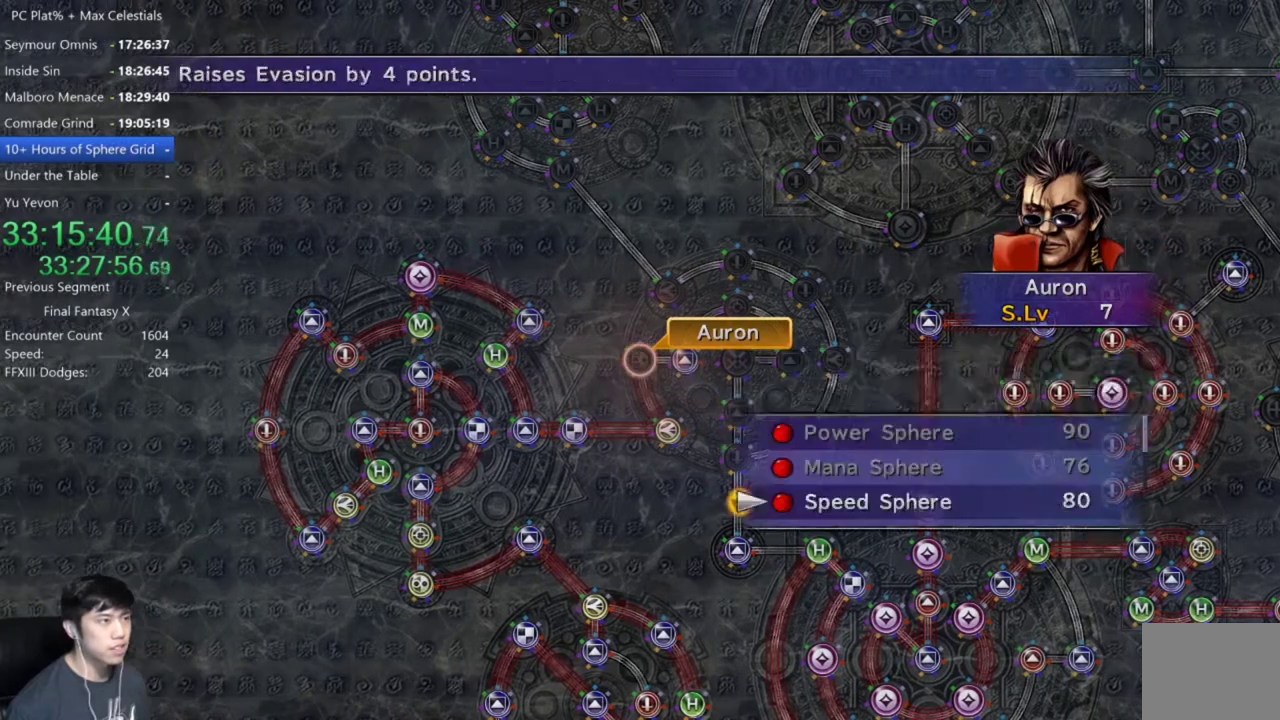
{"buttons": [], "left_stick": "center", "right_stick": "center", "events": [[67, "A", "up"], [167, "A", "down"], [234, "A", "up"]]}